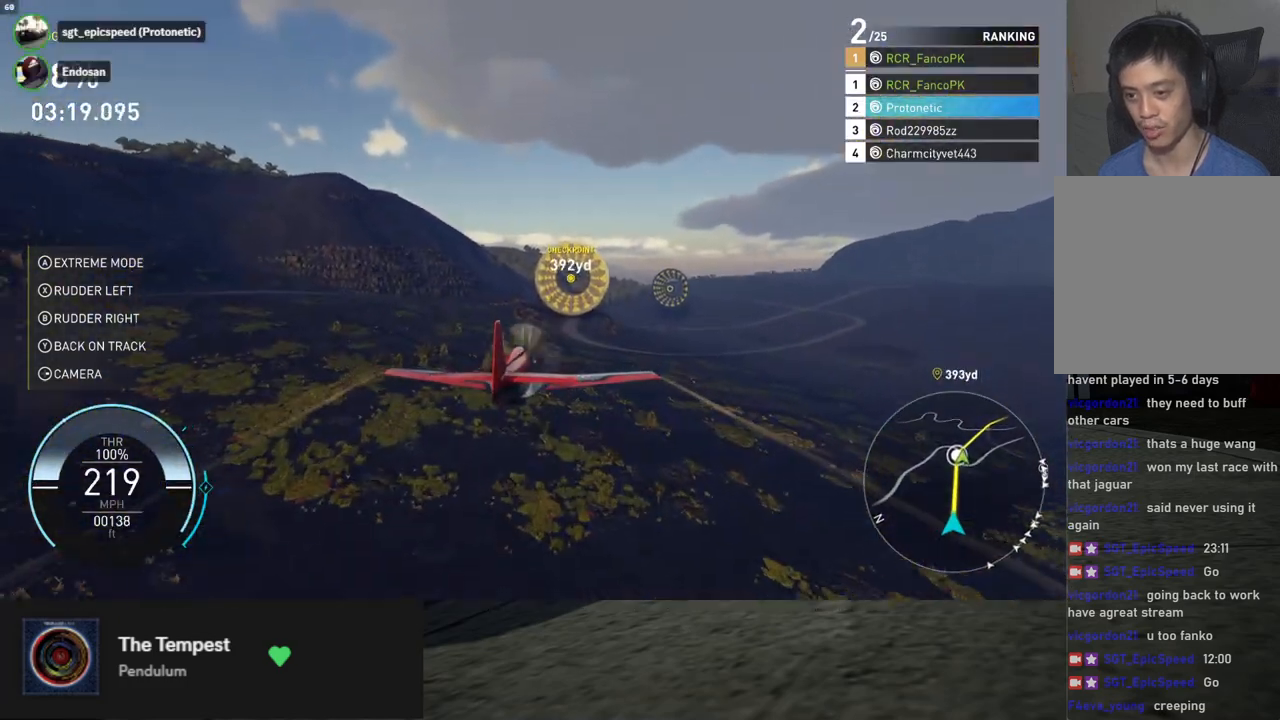
Gameplay with a controller (Xbox layout); each line is a JSON object with the inputs held at the frame after it. "events" lists button and stick changes between this image and that frame as [ms after this image, input, new state], when the widget could be followed in between.
{"buttons": ["R2"], "left_stick": "down", "right_stick": "center", "events": [[251, "left_stick", "down"]]}
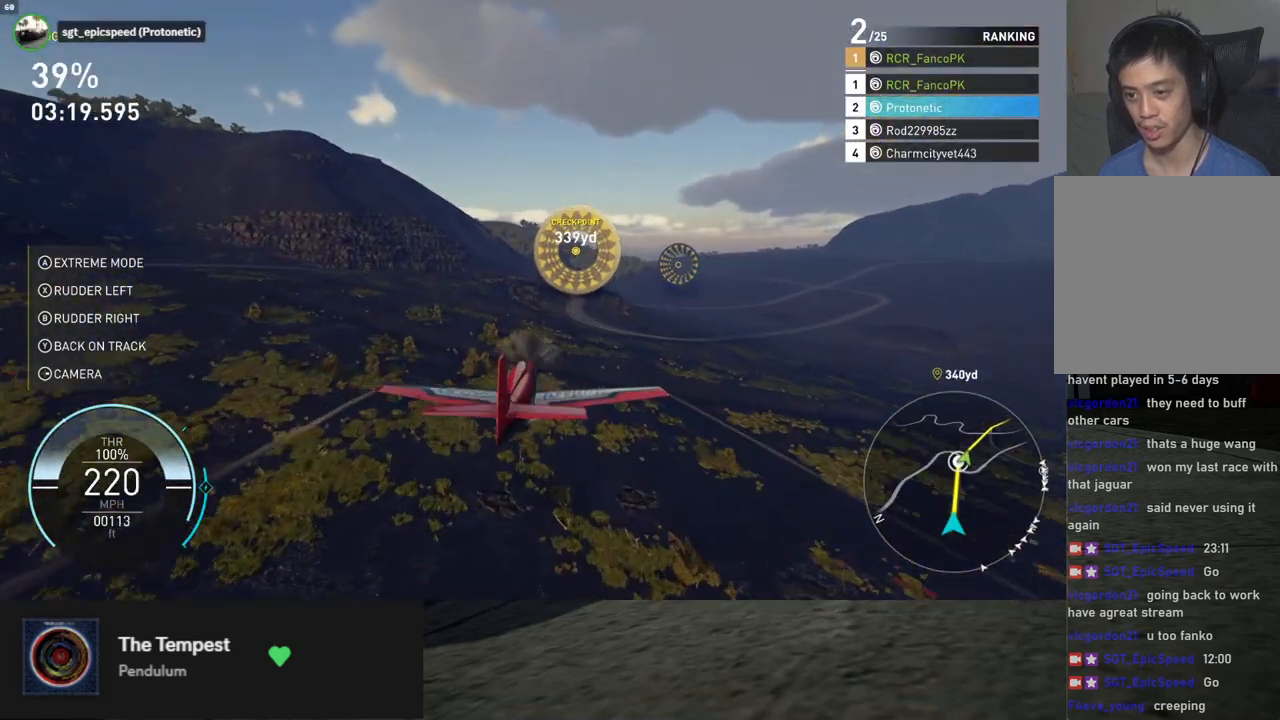
{"buttons": ["B", "R2"], "left_stick": "up-right", "right_stick": "center", "events": [[234, "left_stick", "right"], [368, "B", "down"], [368, "left_stick", "up-right"]]}
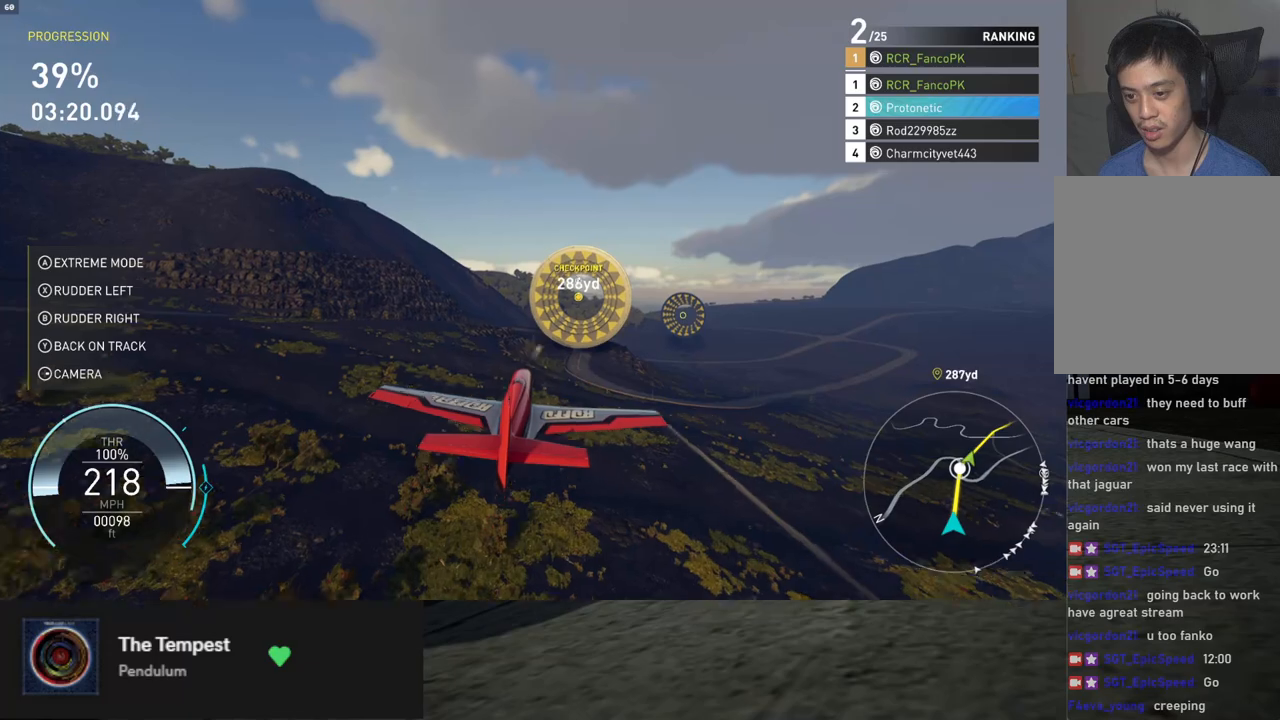
{"buttons": ["B", "R2"], "left_stick": "down-right", "right_stick": "center", "events": [[100, "B", "up"], [217, "left_stick", "down"], [234, "B", "down"], [351, "left_stick", "down-right"]]}
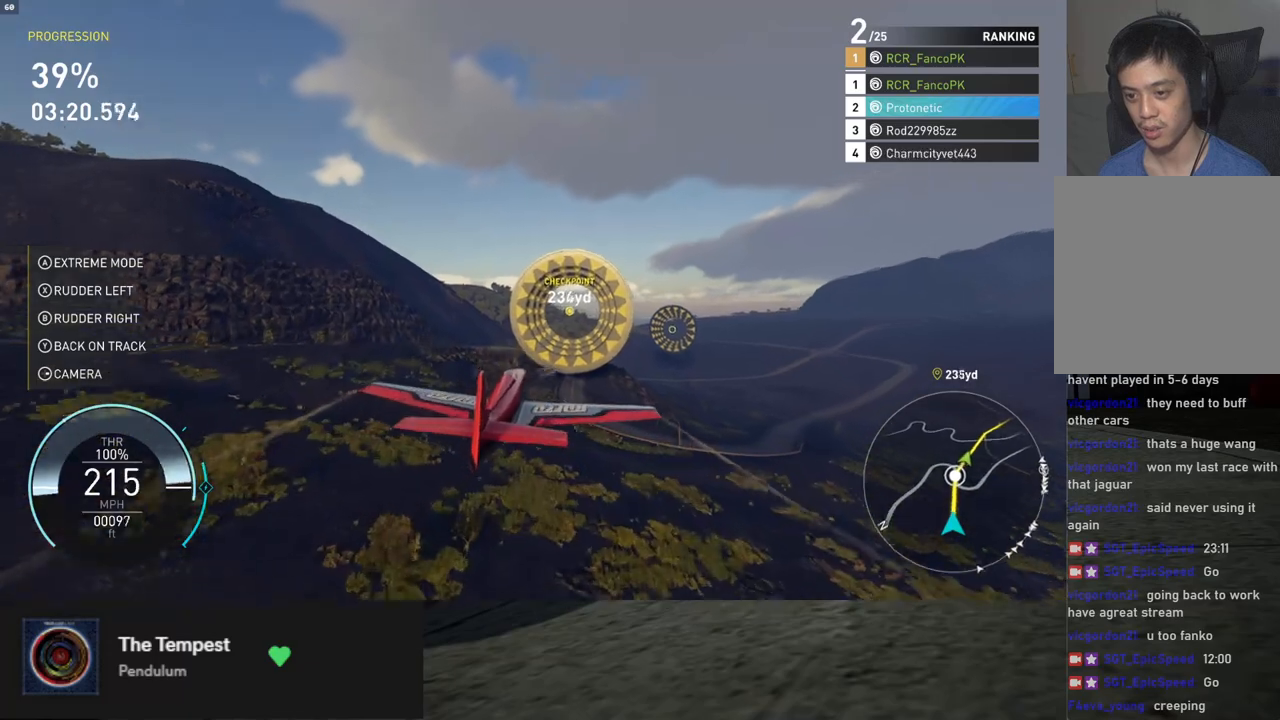
{"buttons": ["R2"], "left_stick": "up", "right_stick": "center", "events": [[150, "left_stick", "up-right"], [217, "B", "up"], [317, "left_stick", "up"]]}
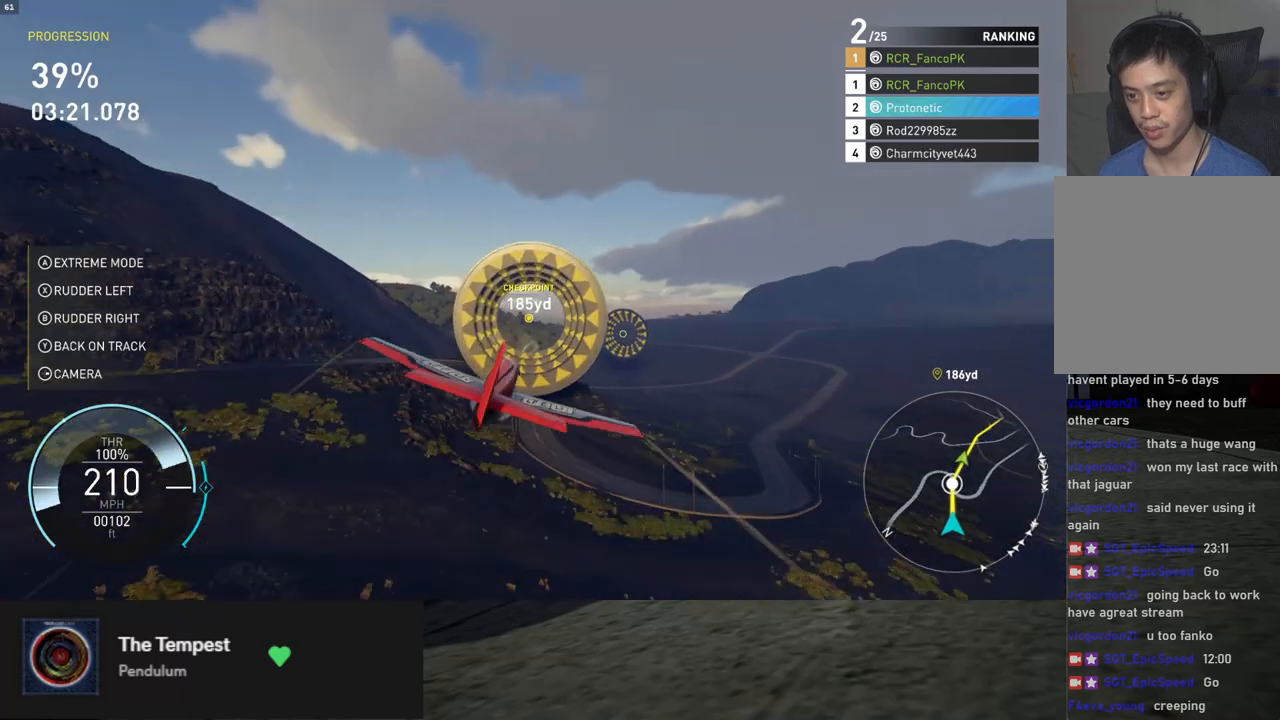
{"buttons": ["B", "R2"], "left_stick": "down-right", "right_stick": "center", "events": [[83, "B", "down"], [100, "left_stick", "center"], [200, "left_stick", "down"], [367, "left_stick", "down-right"]]}
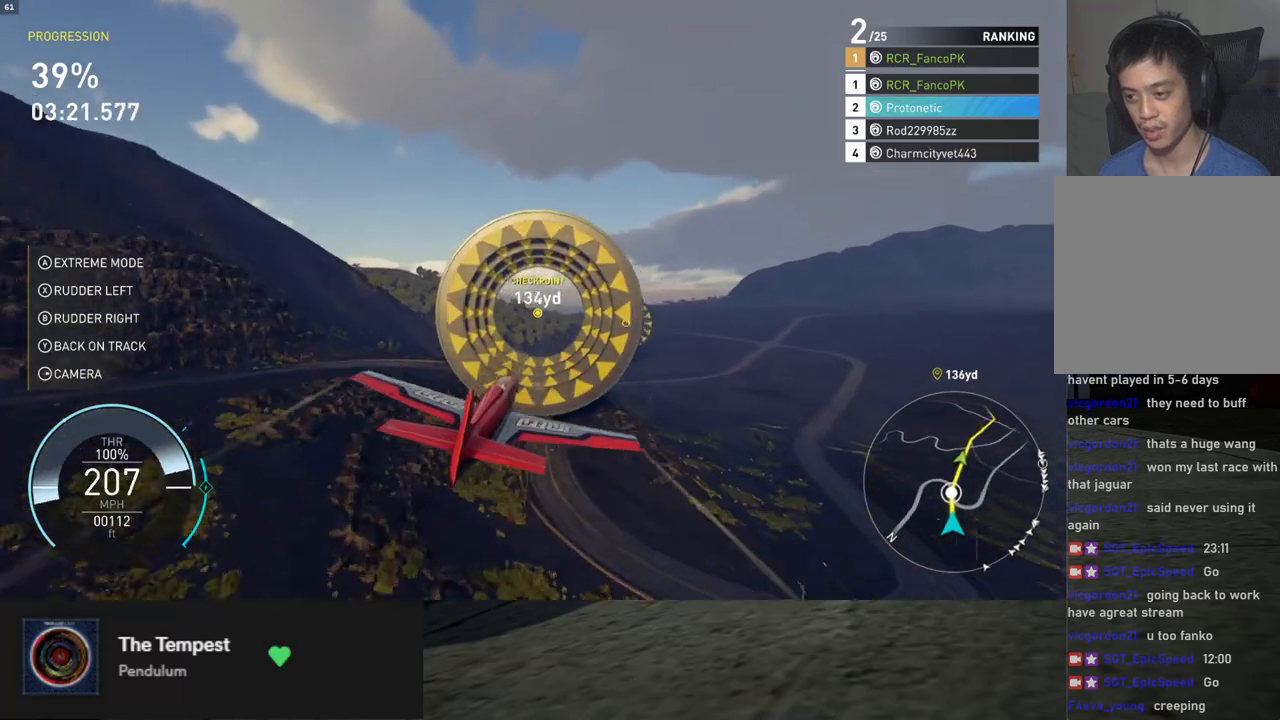
{"buttons": ["B", "R2"], "left_stick": "up-right", "right_stick": "center", "events": [[117, "B", "up"], [151, "left_stick", "up-right"], [301, "B", "down"]]}
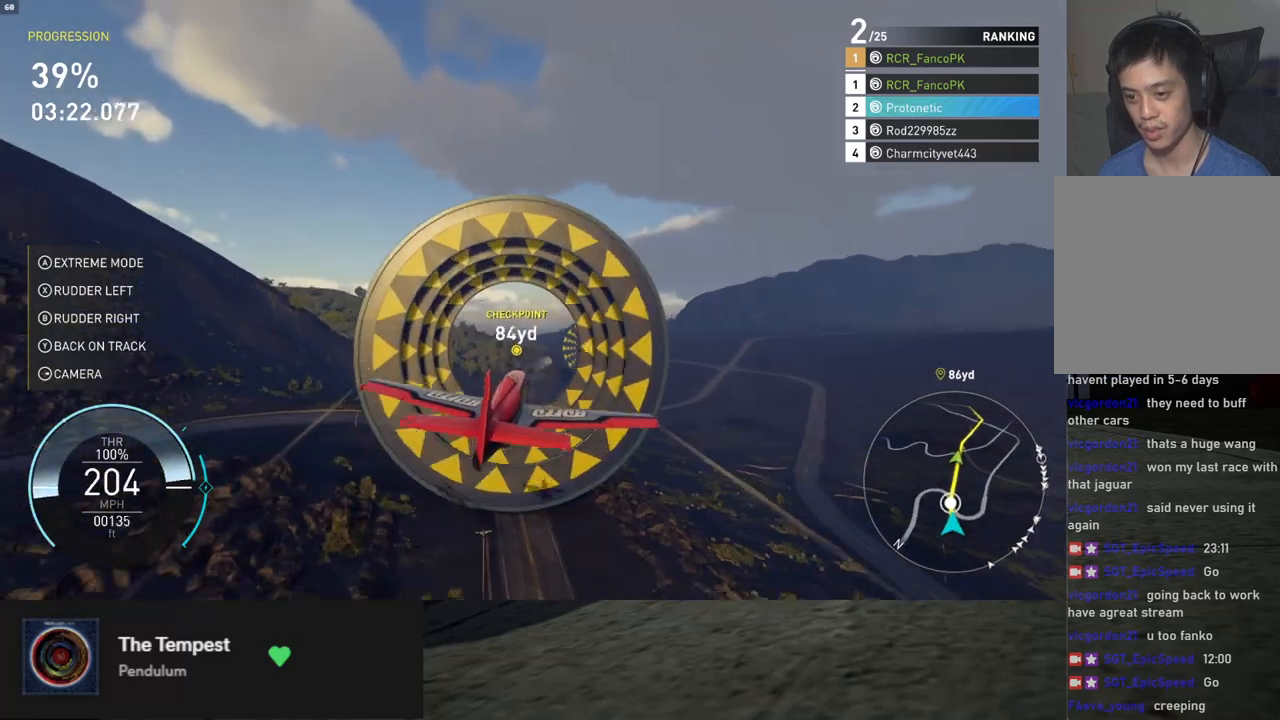
{"buttons": ["L1", "R2"], "left_stick": "up-right", "right_stick": "center", "events": [[33, "B", "up"], [217, "B", "down"], [368, "B", "up"], [385, "L1", "down"]]}
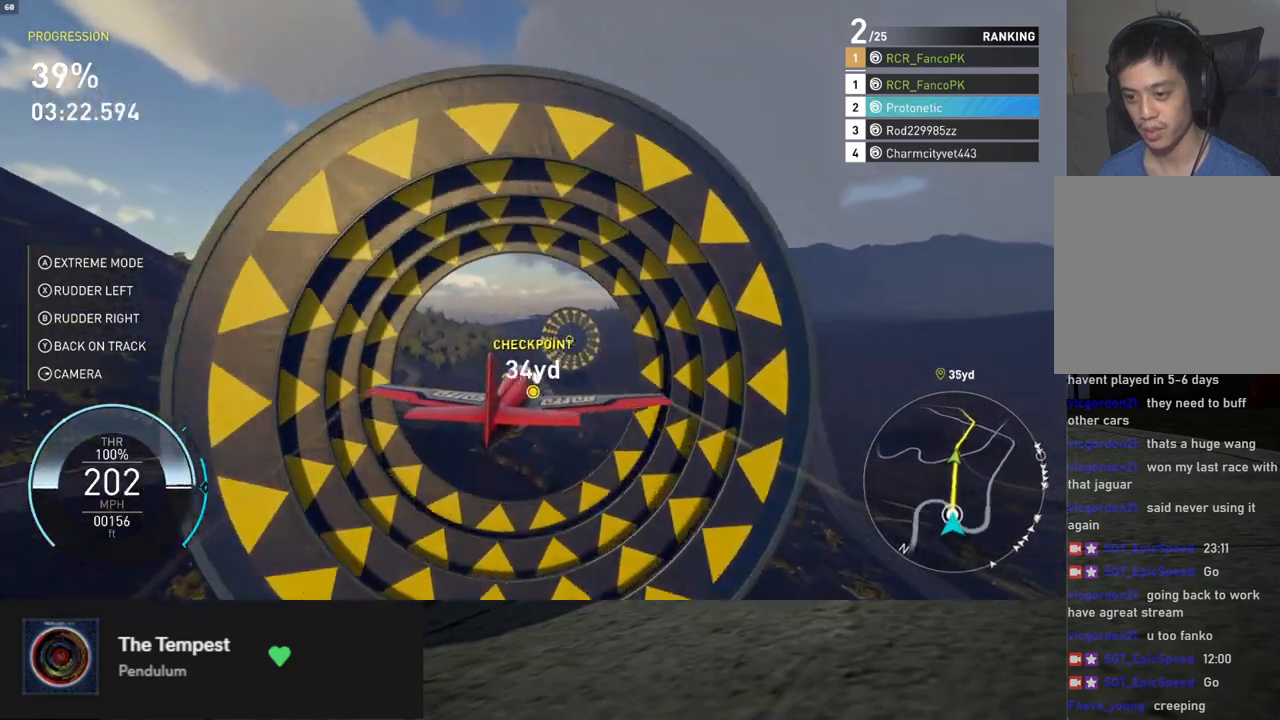
{"buttons": ["L1", "R2"], "left_stick": "up-right", "right_stick": "center", "events": [[66, "B", "down"], [434, "B", "up"]]}
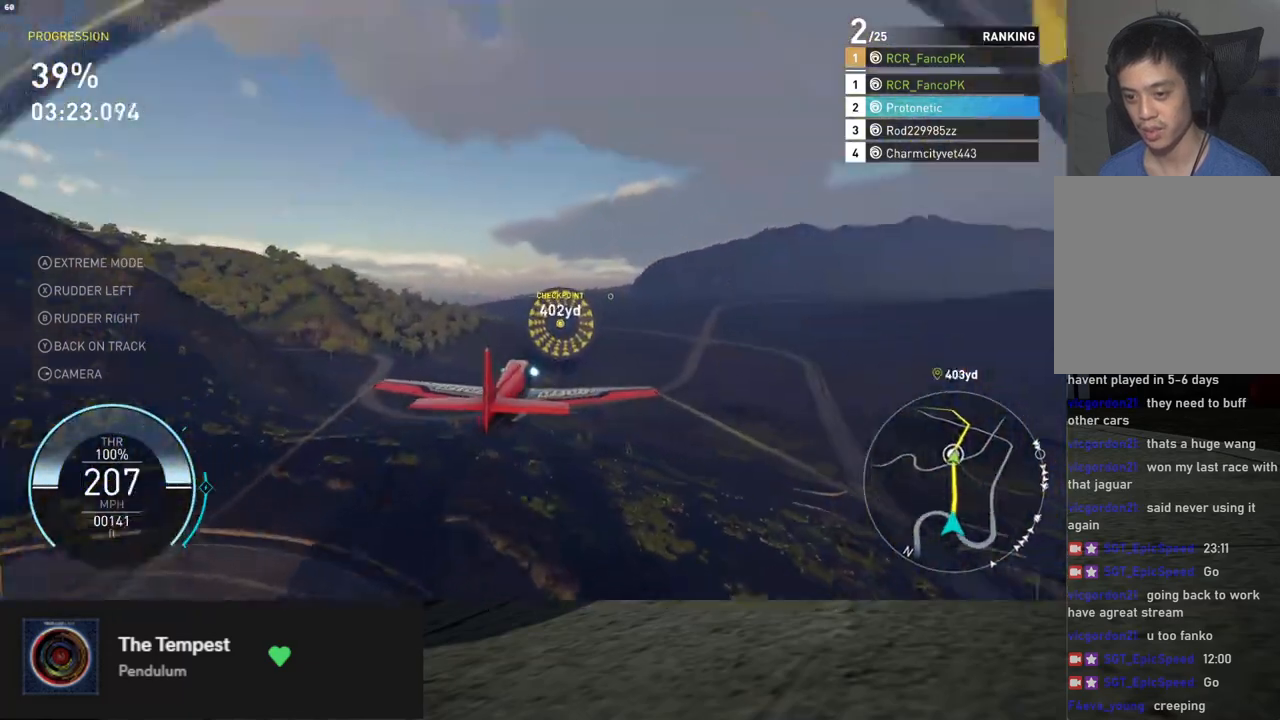
{"buttons": ["R2"], "left_stick": "right", "right_stick": "center", "events": [[218, "L1", "up"], [218, "left_stick", "right"], [268, "B", "down"], [402, "B", "up"]]}
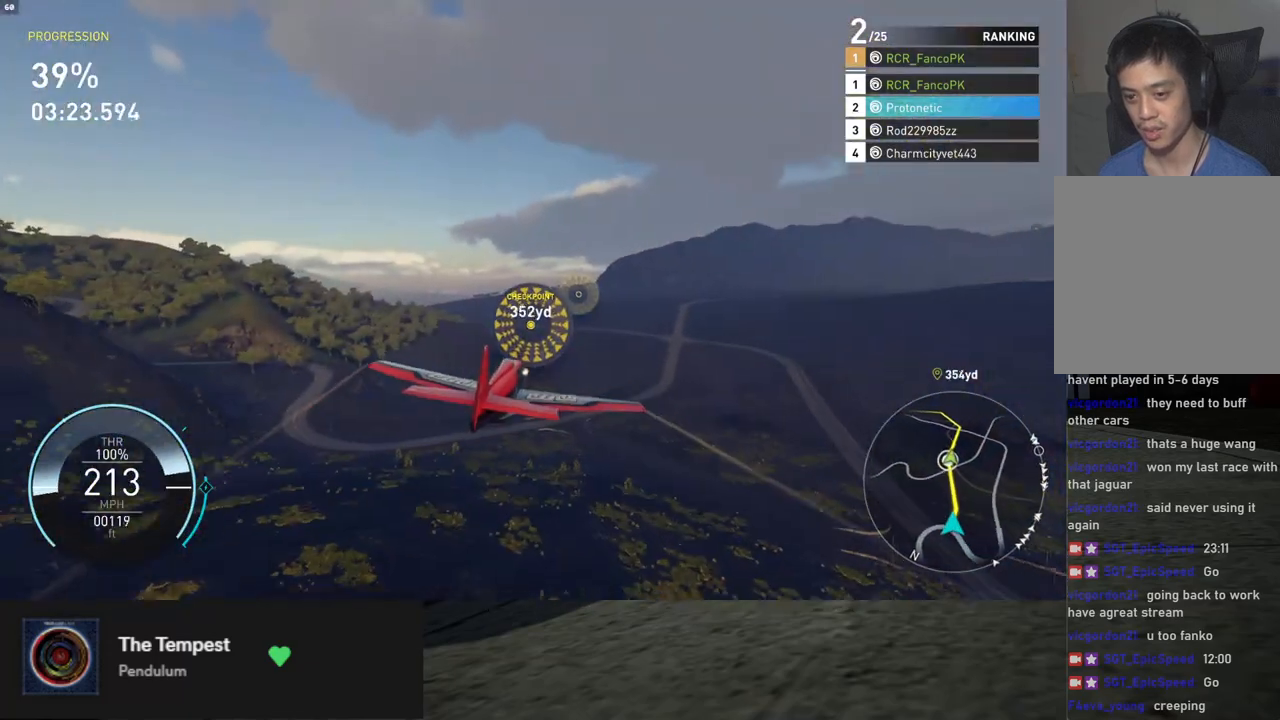
{"buttons": ["B", "R2"], "left_stick": "center", "right_stick": "center", "events": [[134, "left_stick", "center"], [485, "B", "down"]]}
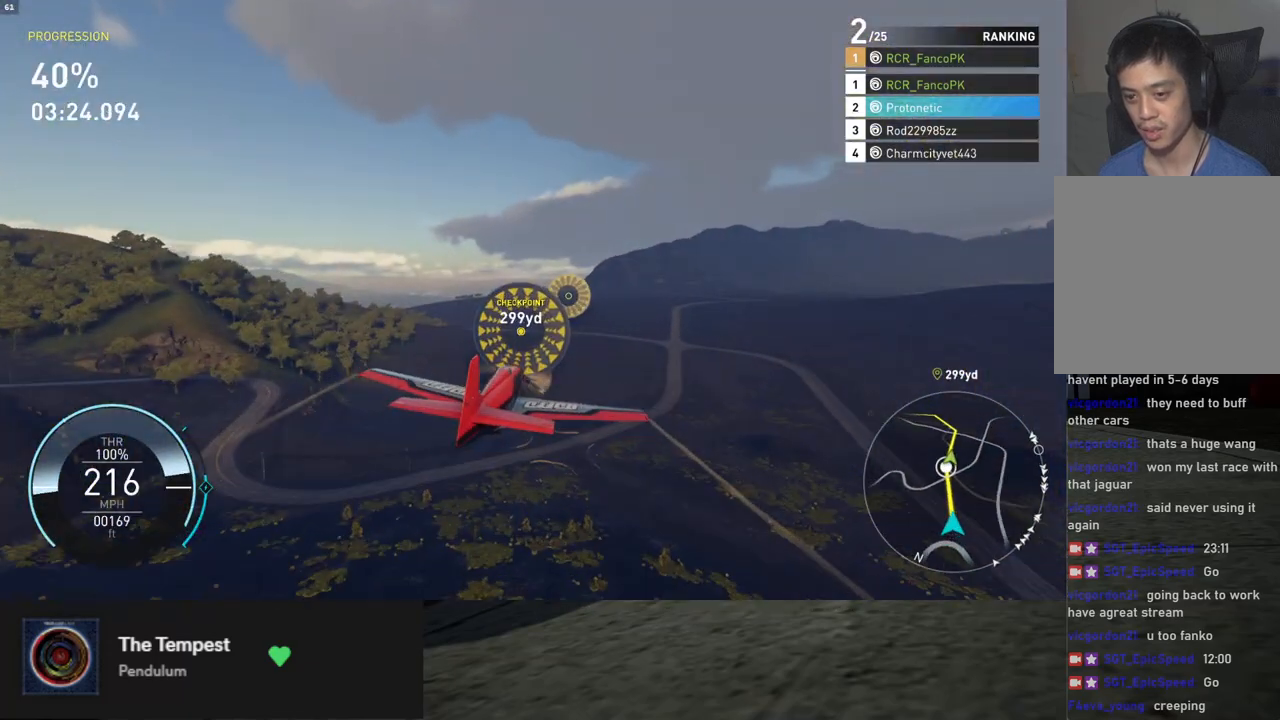
{"buttons": ["B", "R2"], "left_stick": "down-right", "right_stick": "center", "events": [[33, "B", "up"], [418, "left_stick", "down"], [451, "B", "down"], [501, "left_stick", "down-right"]]}
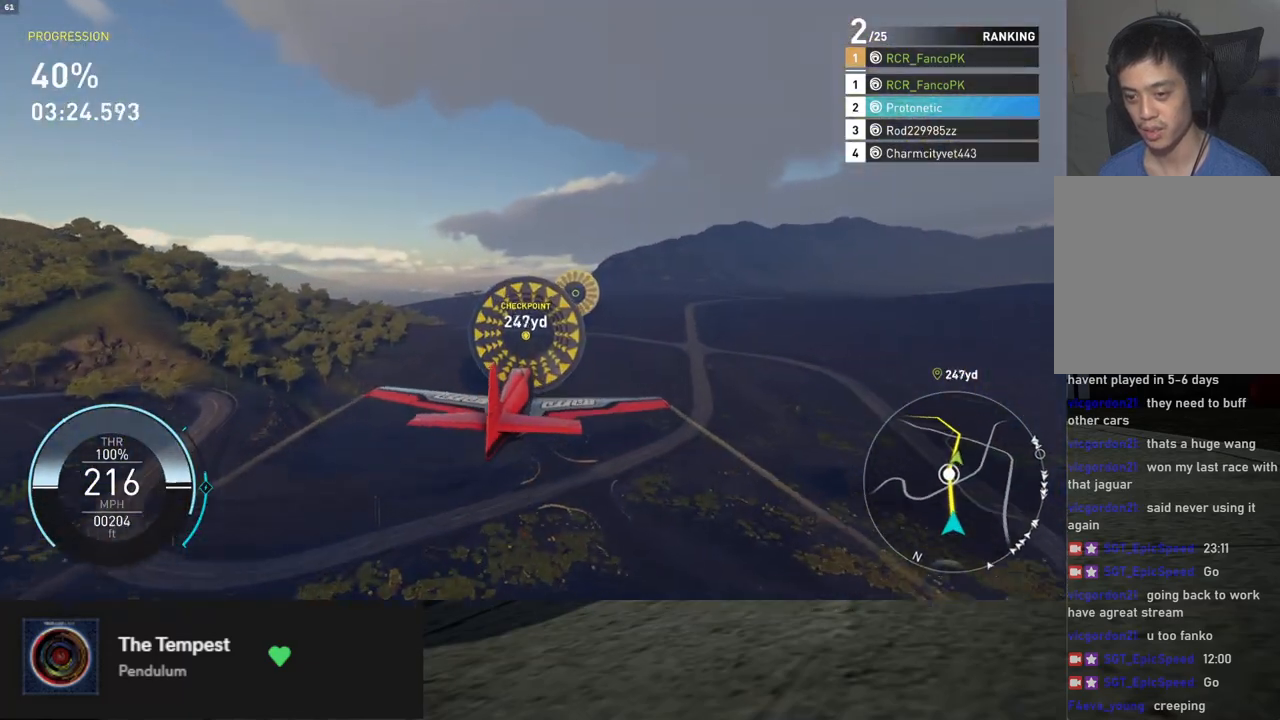
{"buttons": ["B", "R2"], "left_stick": "down-right", "right_stick": "center", "events": [[67, "B", "up"], [234, "left_stick", "down"], [368, "left_stick", "down-right"], [402, "B", "down"]]}
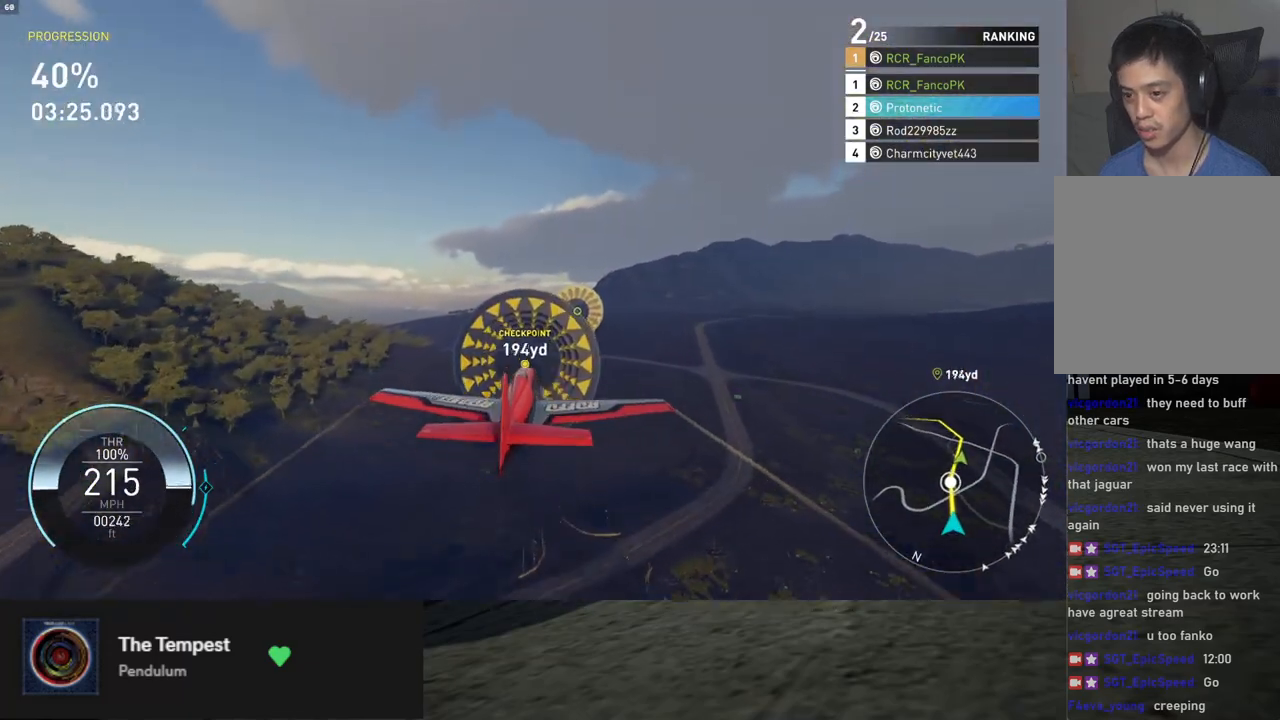
{"buttons": ["R2"], "left_stick": "up-right", "right_stick": "center", "events": [[17, "B", "up"], [100, "left_stick", "up"], [267, "B", "down"], [401, "B", "up"], [418, "left_stick", "up-right"]]}
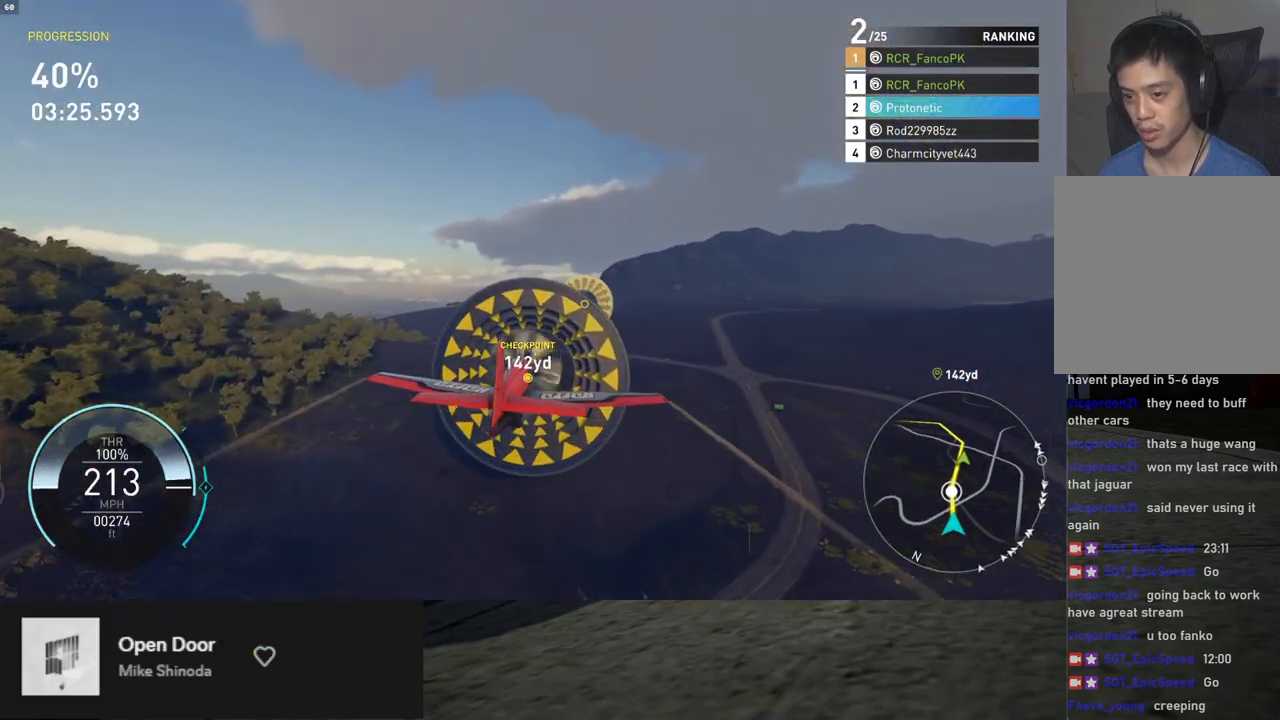
{"buttons": ["R2"], "left_stick": "up-right", "right_stick": "center", "events": [[33, "B", "down"], [183, "left_stick", "right"], [200, "B", "up"], [301, "left_stick", "up-right"], [317, "B", "down"], [484, "B", "up"]]}
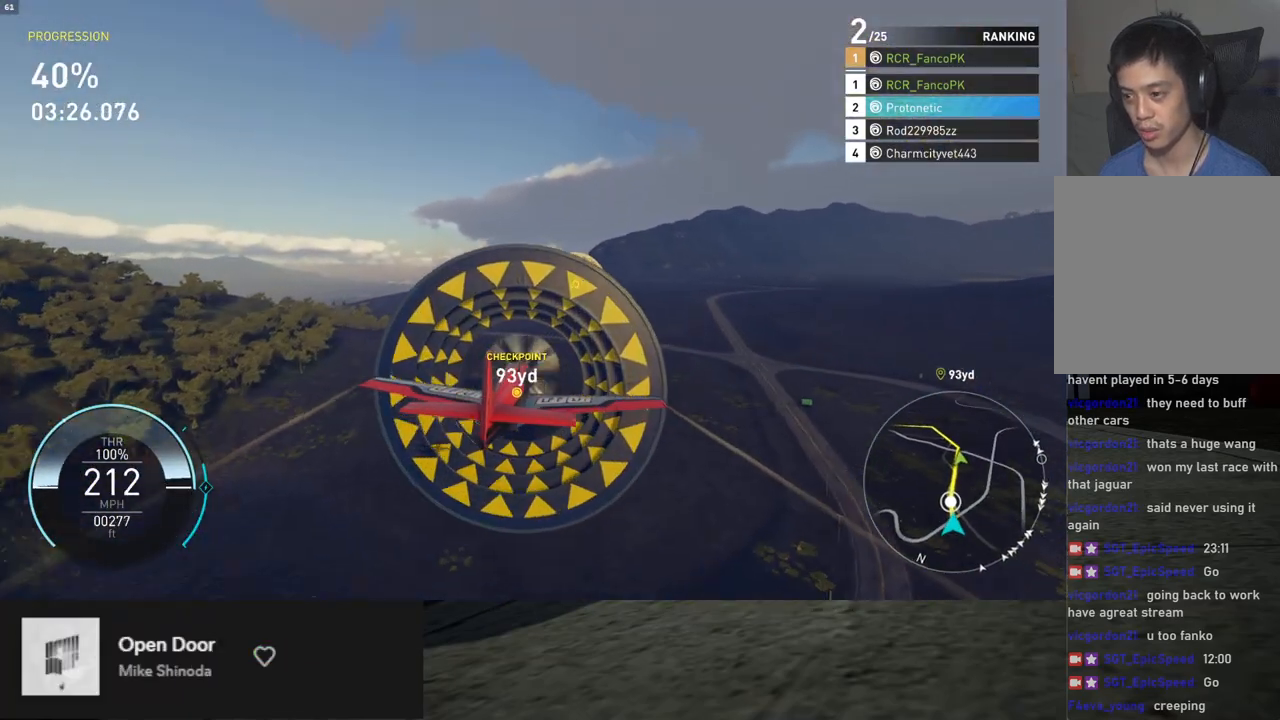
{"buttons": ["B", "R2"], "left_stick": "right", "right_stick": "center", "events": [[151, "B", "down"], [285, "B", "up"], [385, "B", "down"], [435, "left_stick", "right"]]}
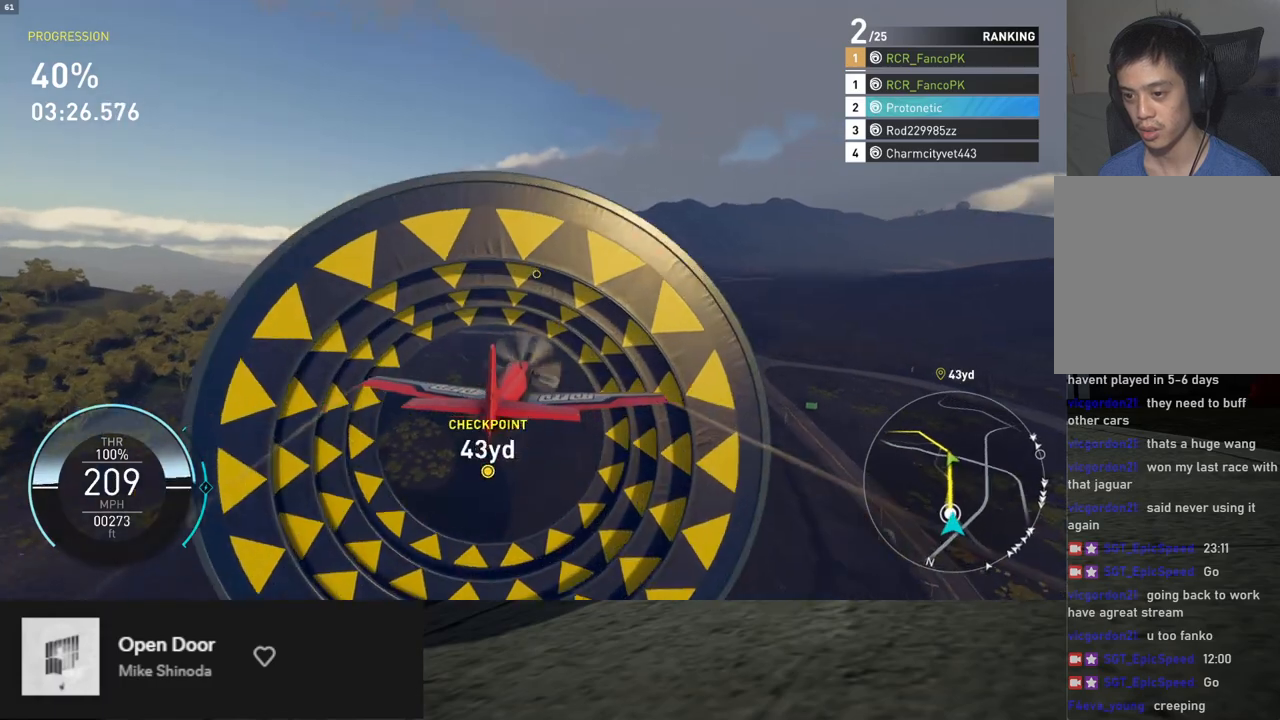
{"buttons": ["R2"], "left_stick": "down", "right_stick": "center", "events": [[34, "B", "up"], [117, "left_stick", "down"]]}
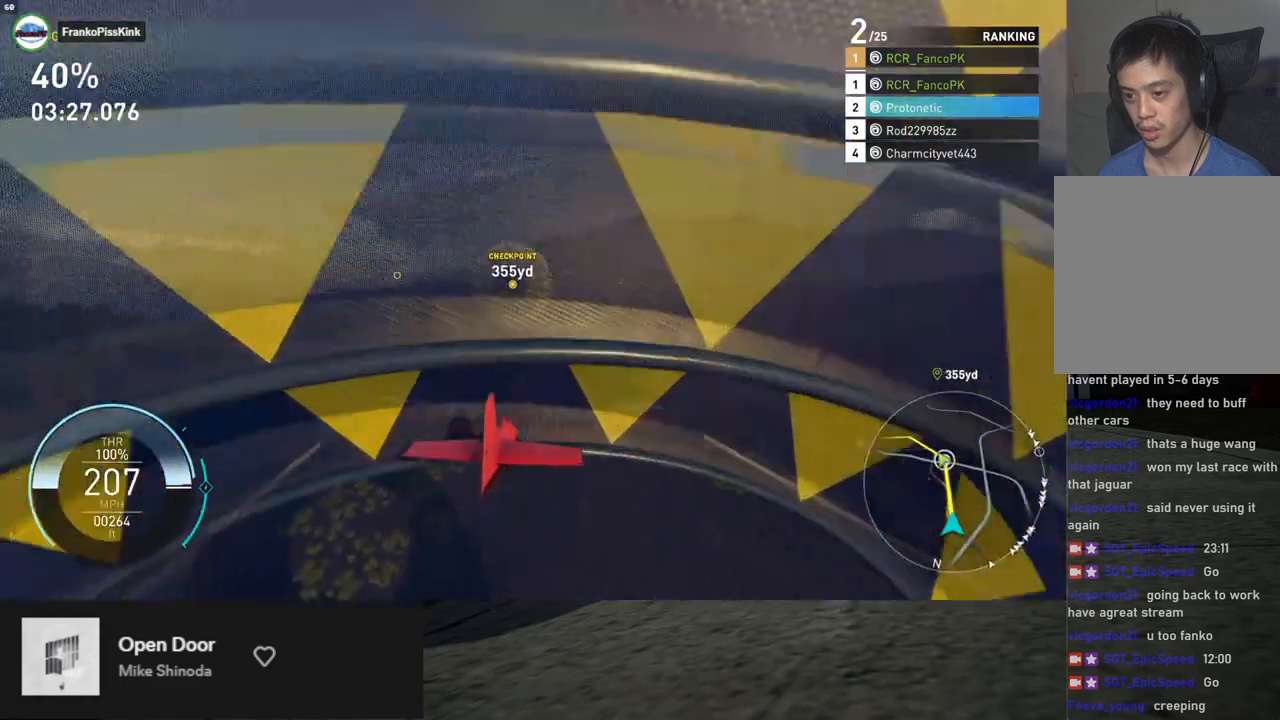
{"buttons": ["R2"], "left_stick": "up-right", "right_stick": "center", "events": [[267, "left_stick", "up-right"]]}
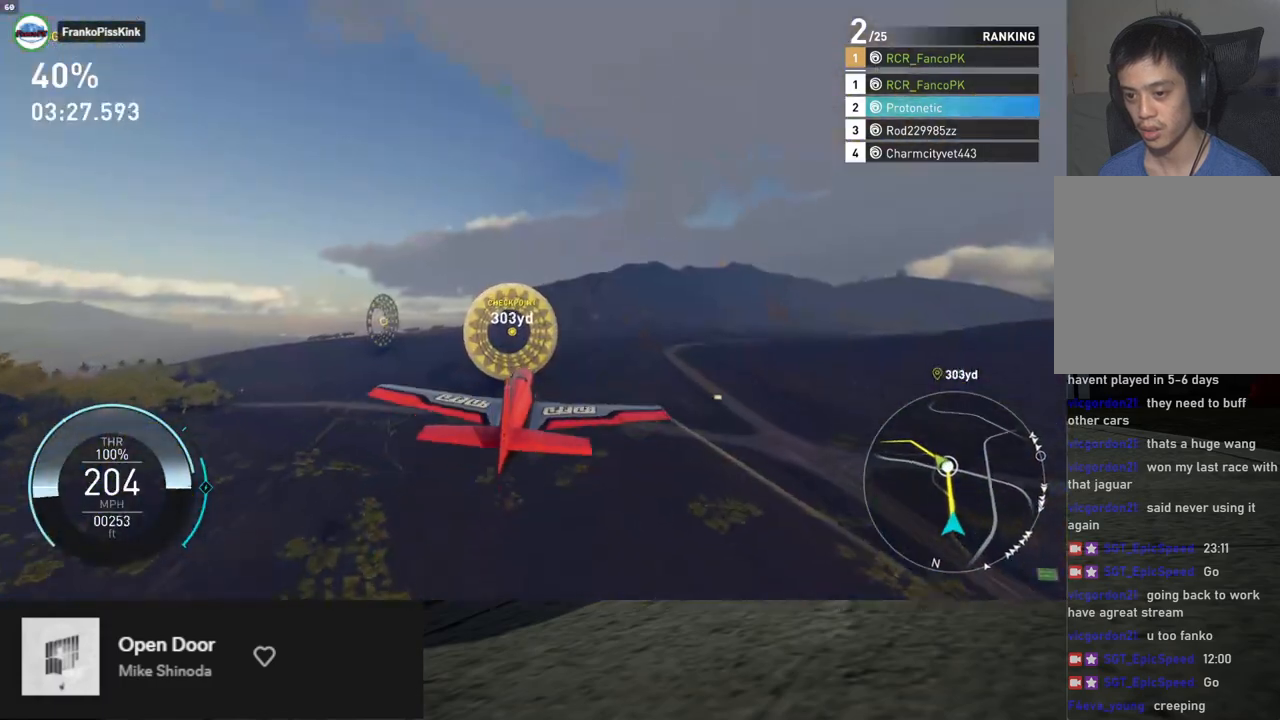
{"buttons": ["R2"], "left_stick": "up-right", "right_stick": "center", "events": []}
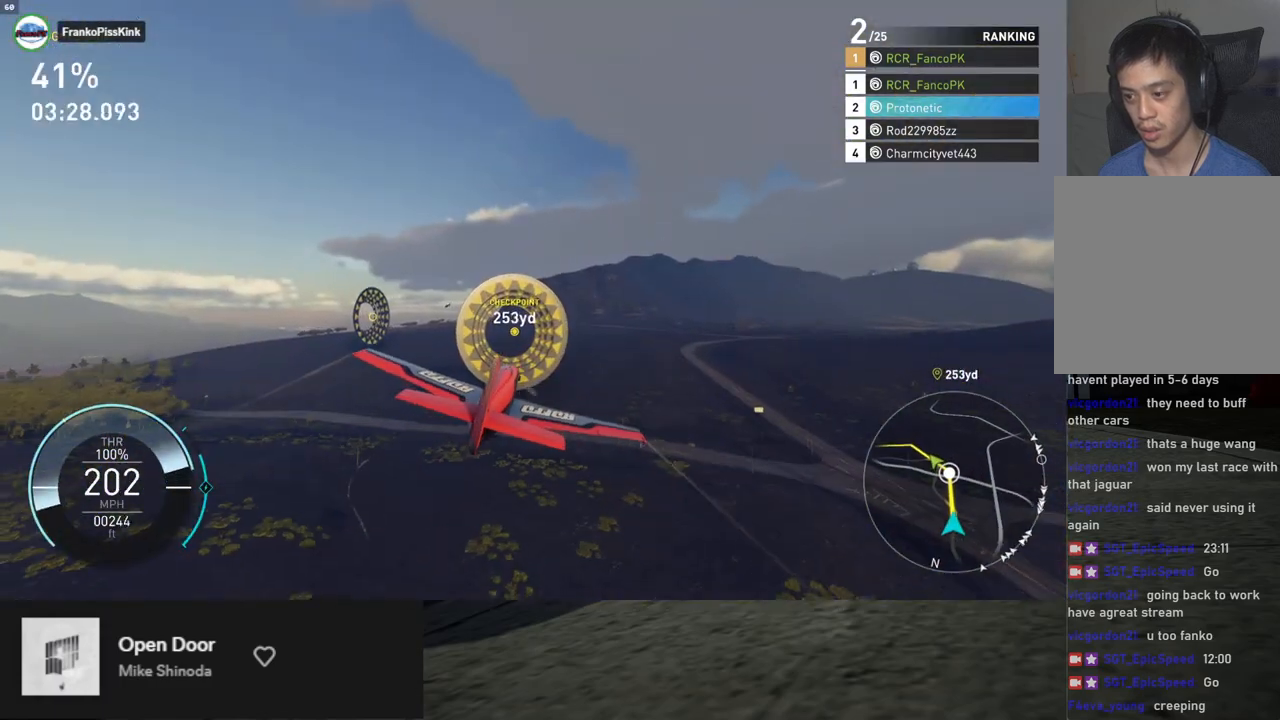
{"buttons": ["R2"], "left_stick": "center", "right_stick": "center", "events": [[385, "left_stick", "center"]]}
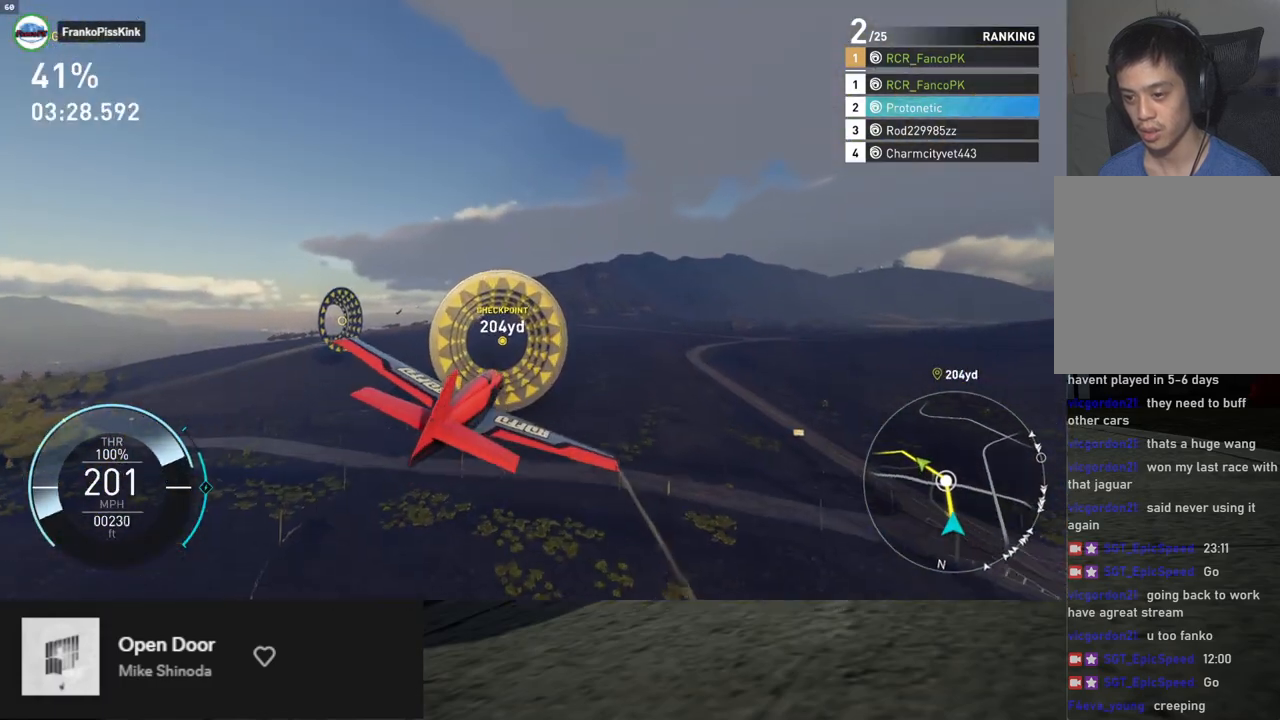
{"buttons": ["R2"], "left_stick": "left", "right_stick": "center", "events": [[17, "left_stick", "up-left"], [501, "left_stick", "left"]]}
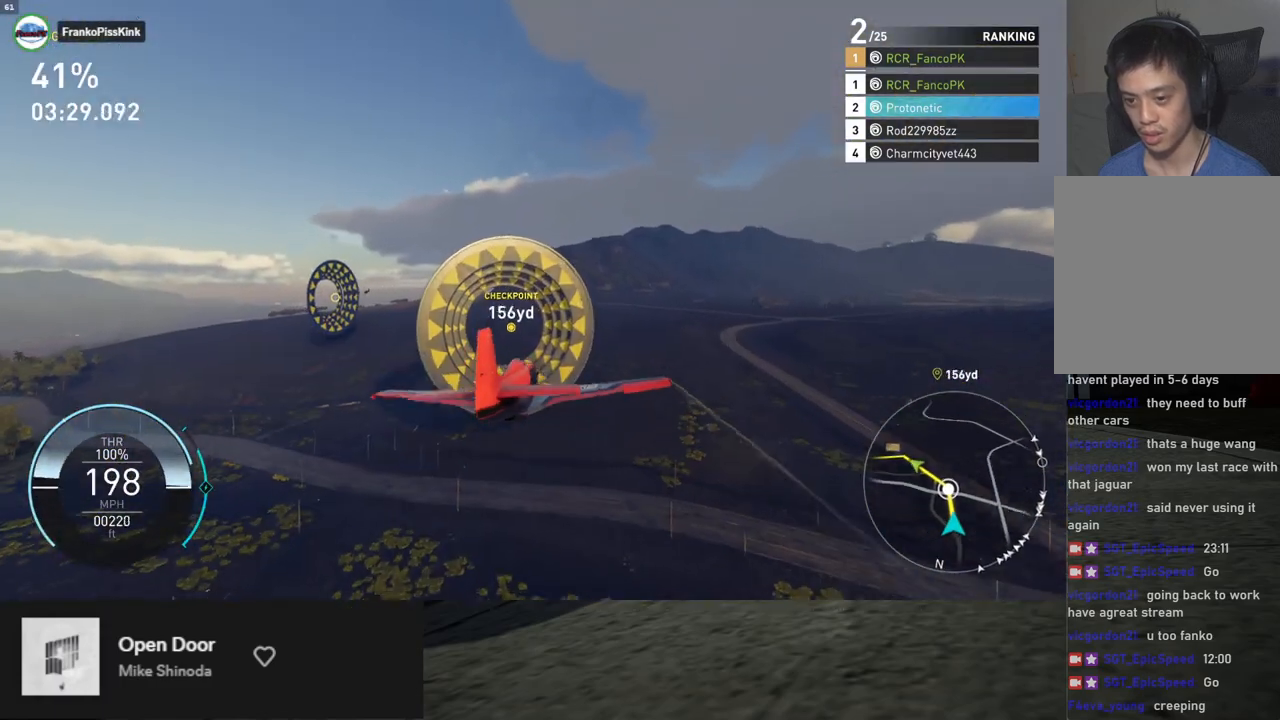
{"buttons": ["R2"], "left_stick": "down-left", "right_stick": "center", "events": [[134, "left_stick", "down-left"]]}
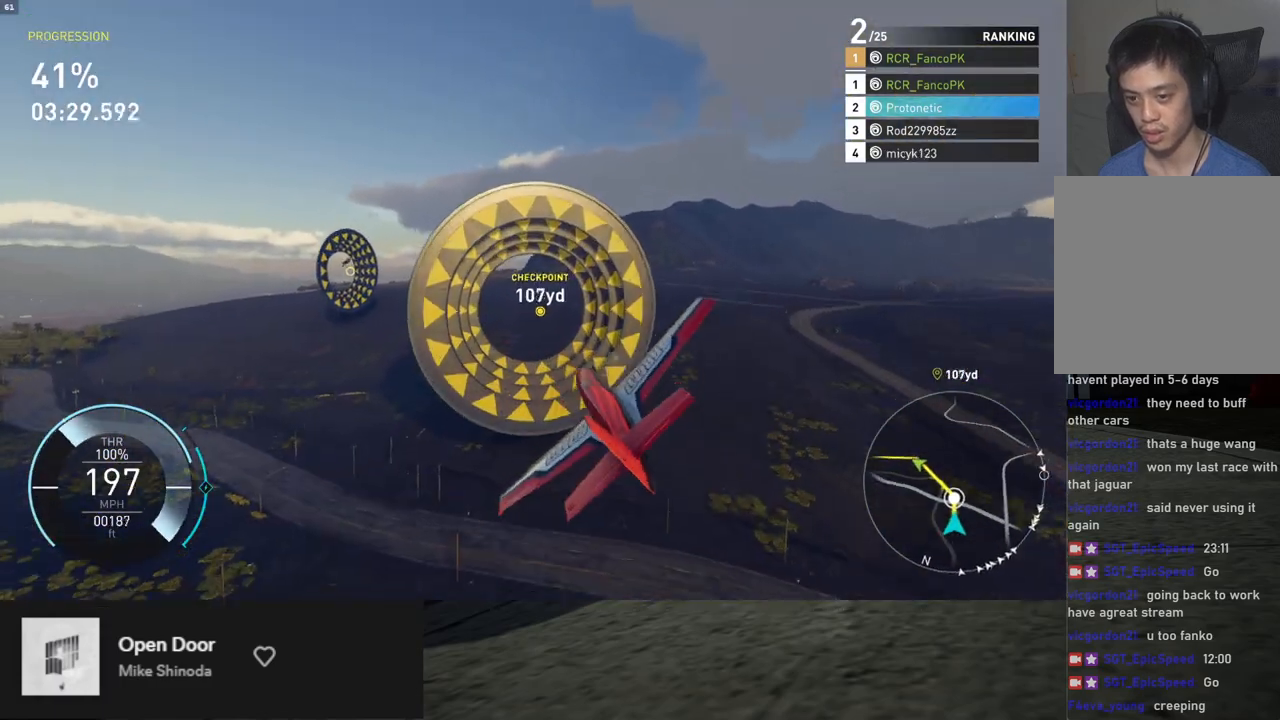
{"buttons": ["R2"], "left_stick": "down-left", "right_stick": "center", "events": [[50, "left_stick", "down"], [351, "left_stick", "down-left"]]}
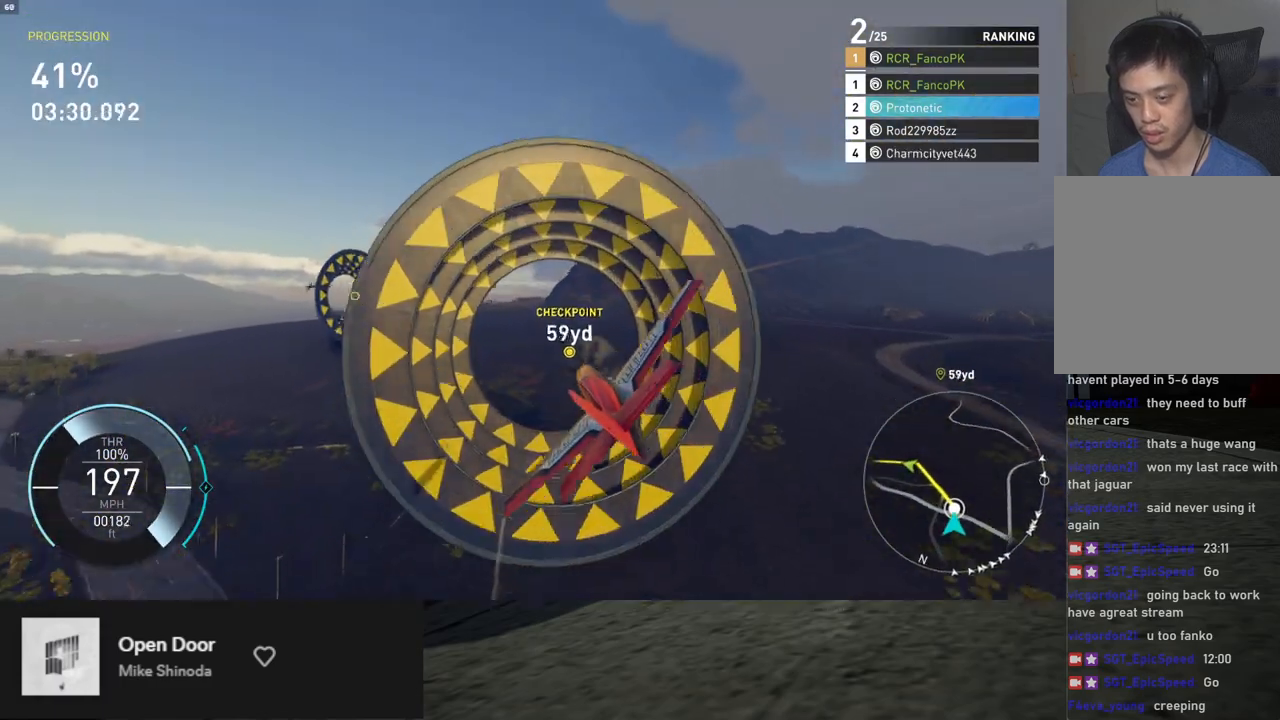
{"buttons": ["R2"], "left_stick": "left", "right_stick": "center", "events": [[50, "left_stick", "down"], [150, "left_stick", "down-left"], [301, "left_stick", "left"]]}
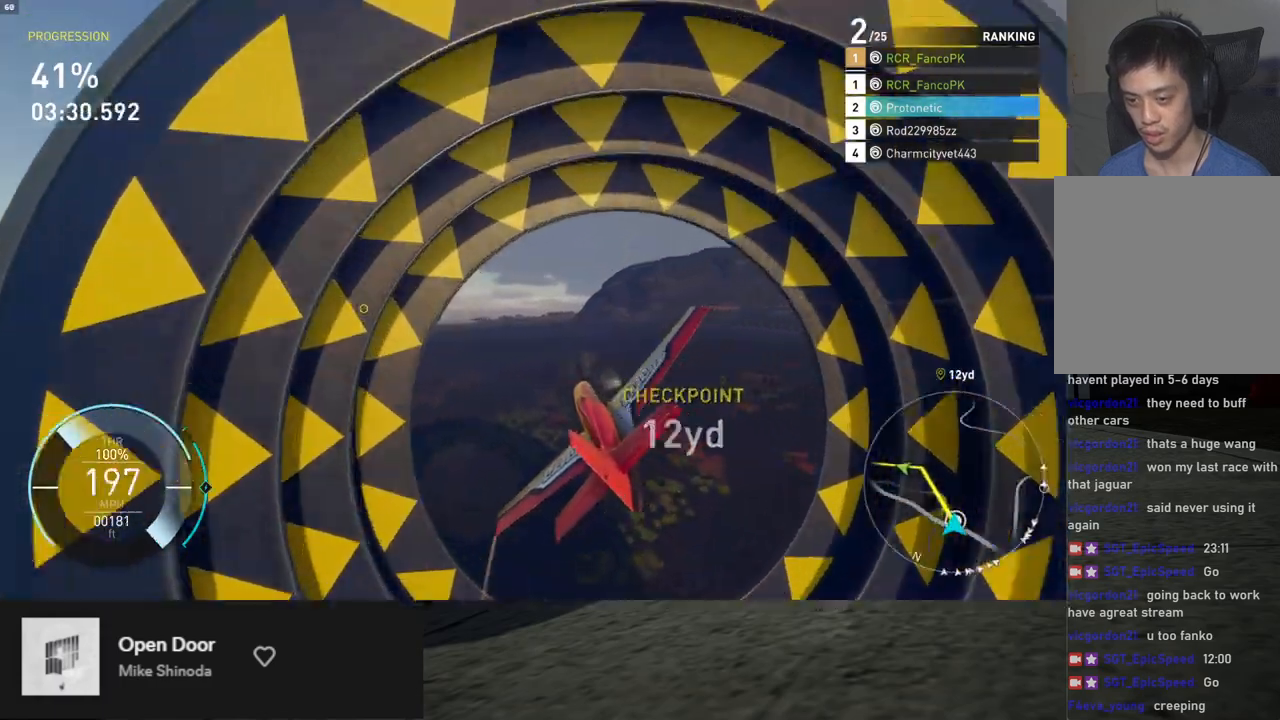
{"buttons": ["R2"], "left_stick": "left", "right_stick": "center", "events": []}
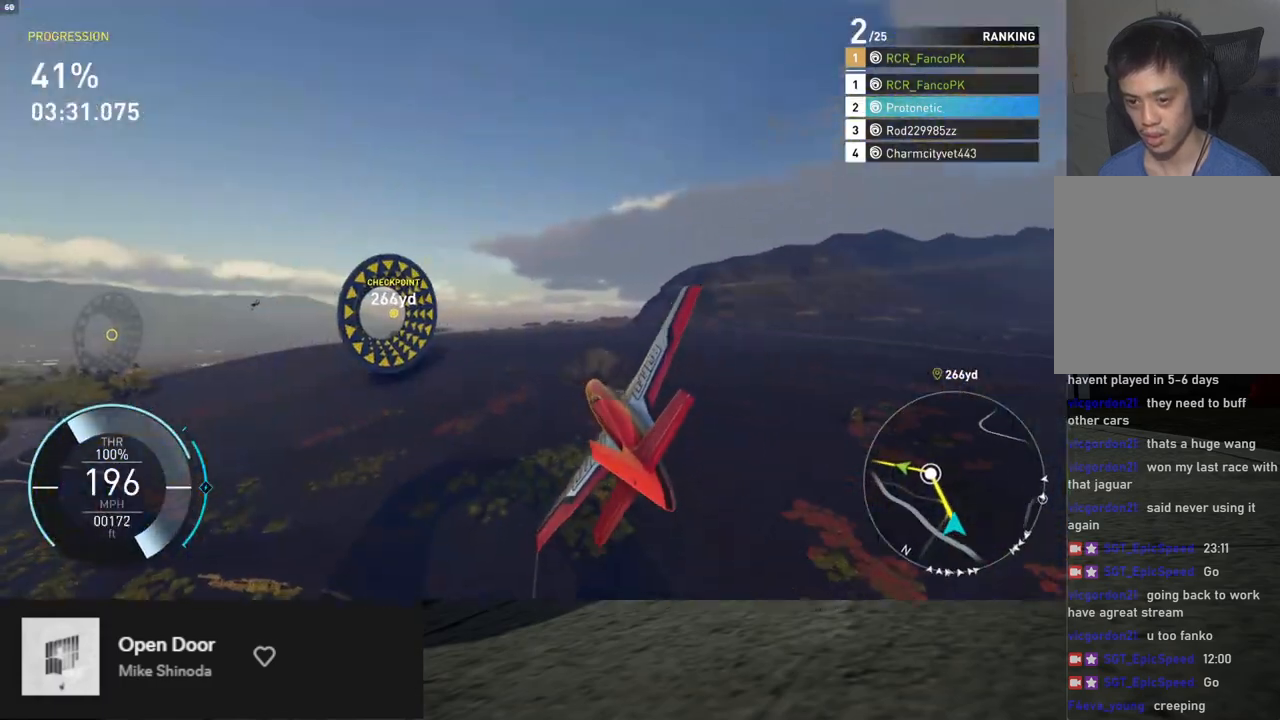
{"buttons": ["R2"], "left_stick": "up", "right_stick": "center", "events": [[168, "left_stick", "up-left"], [268, "left_stick", "up"]]}
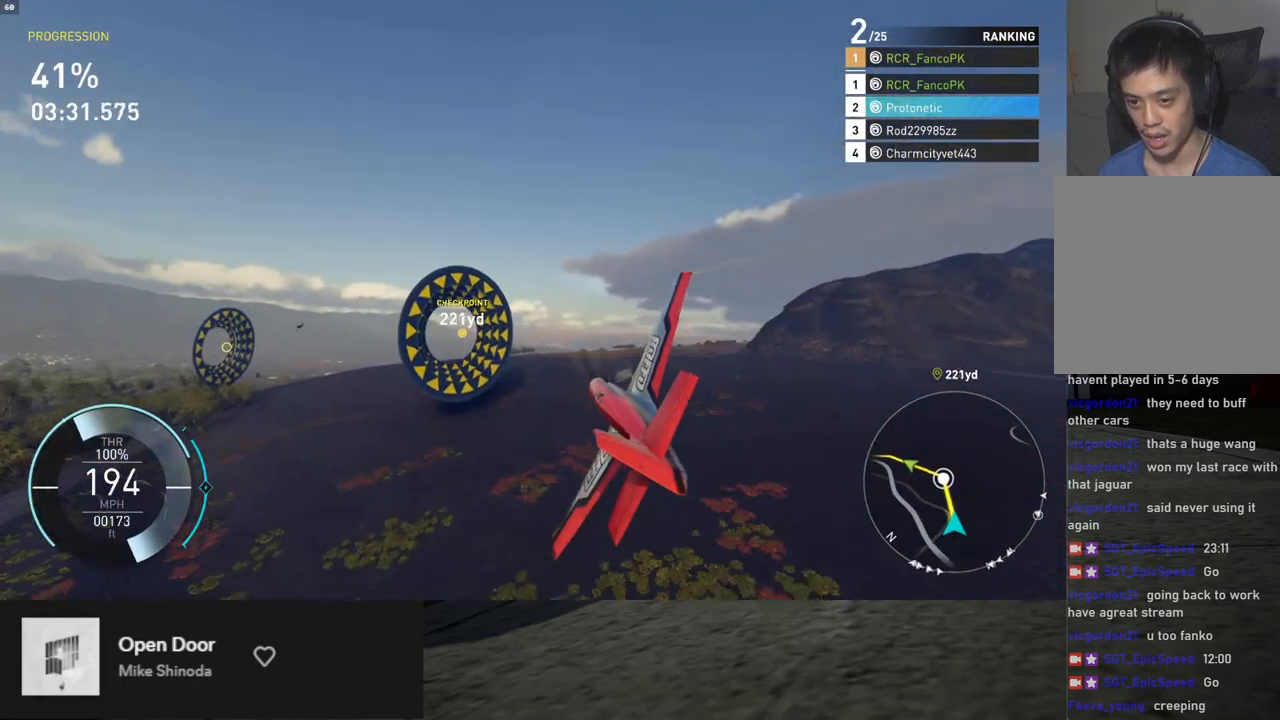
{"buttons": ["R2"], "left_stick": "left", "right_stick": "center", "events": [[234, "left_stick", "left"]]}
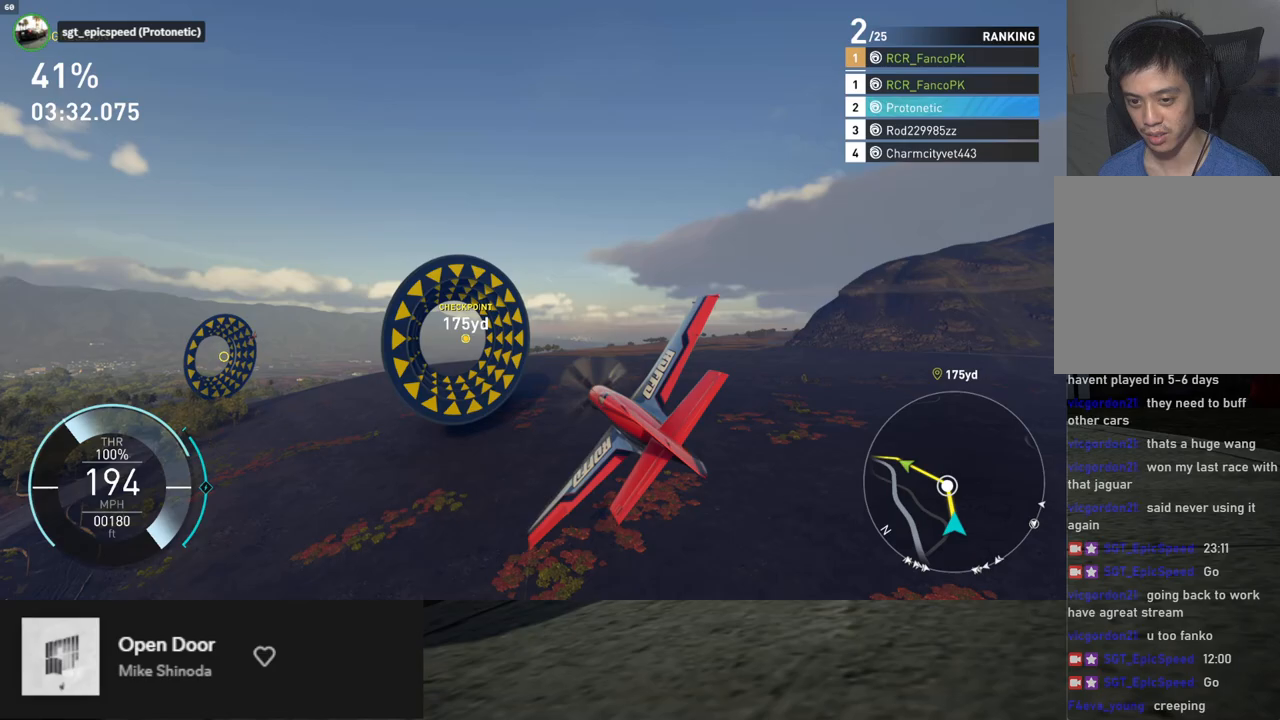
{"buttons": [], "left_stick": "left", "right_stick": "center", "events": [[100, "R2", "up"]]}
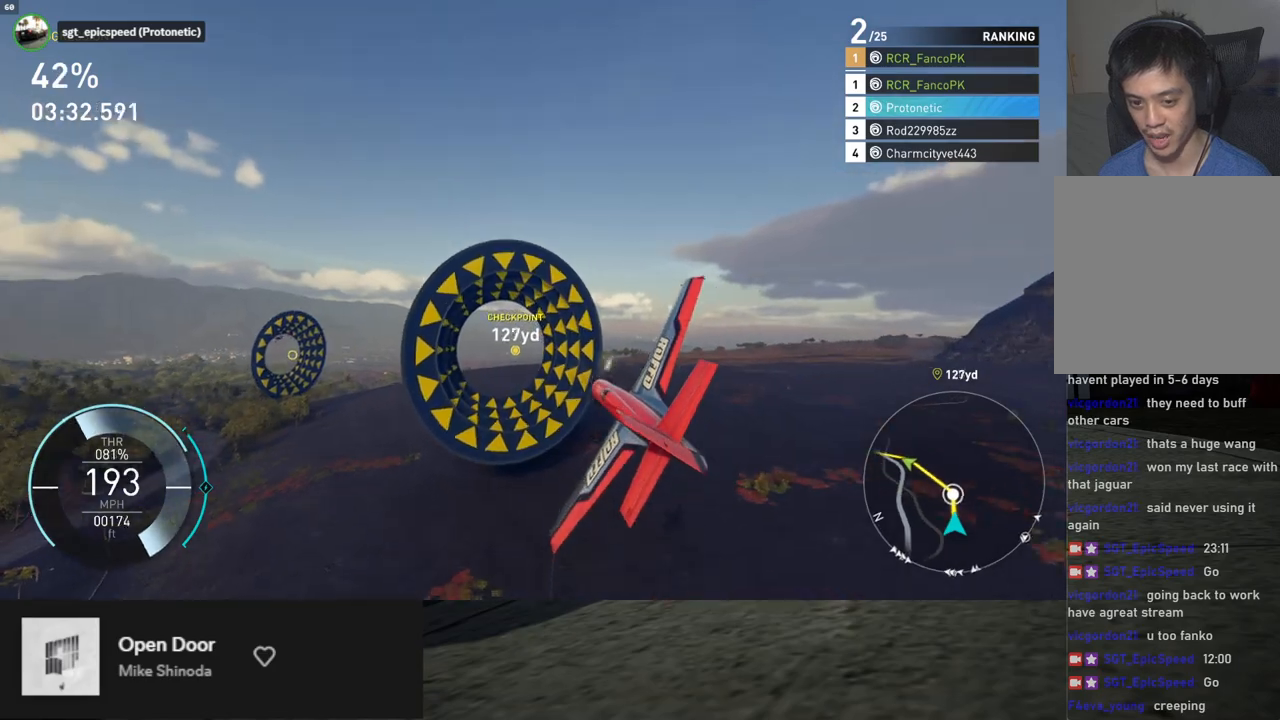
{"buttons": [], "left_stick": "left", "right_stick": "center", "events": []}
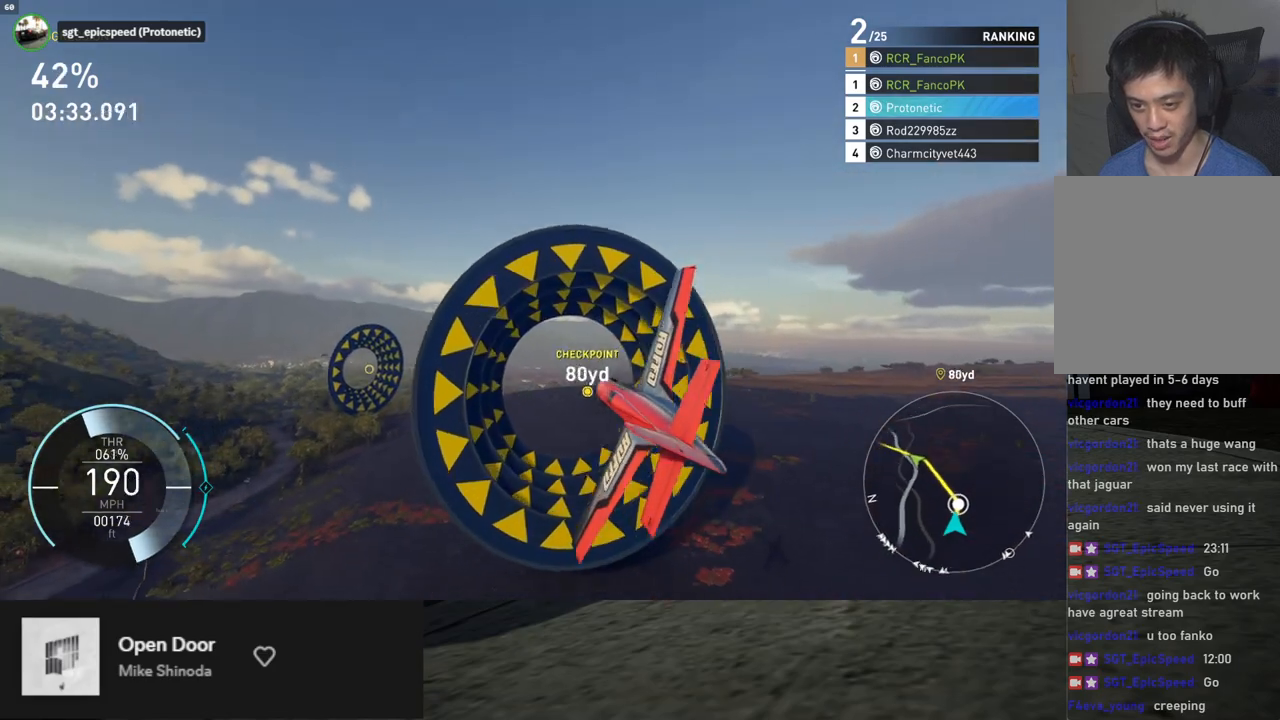
{"buttons": ["R2"], "left_stick": "up", "right_stick": "center", "events": [[117, "R2", "down"], [251, "left_stick", "up"]]}
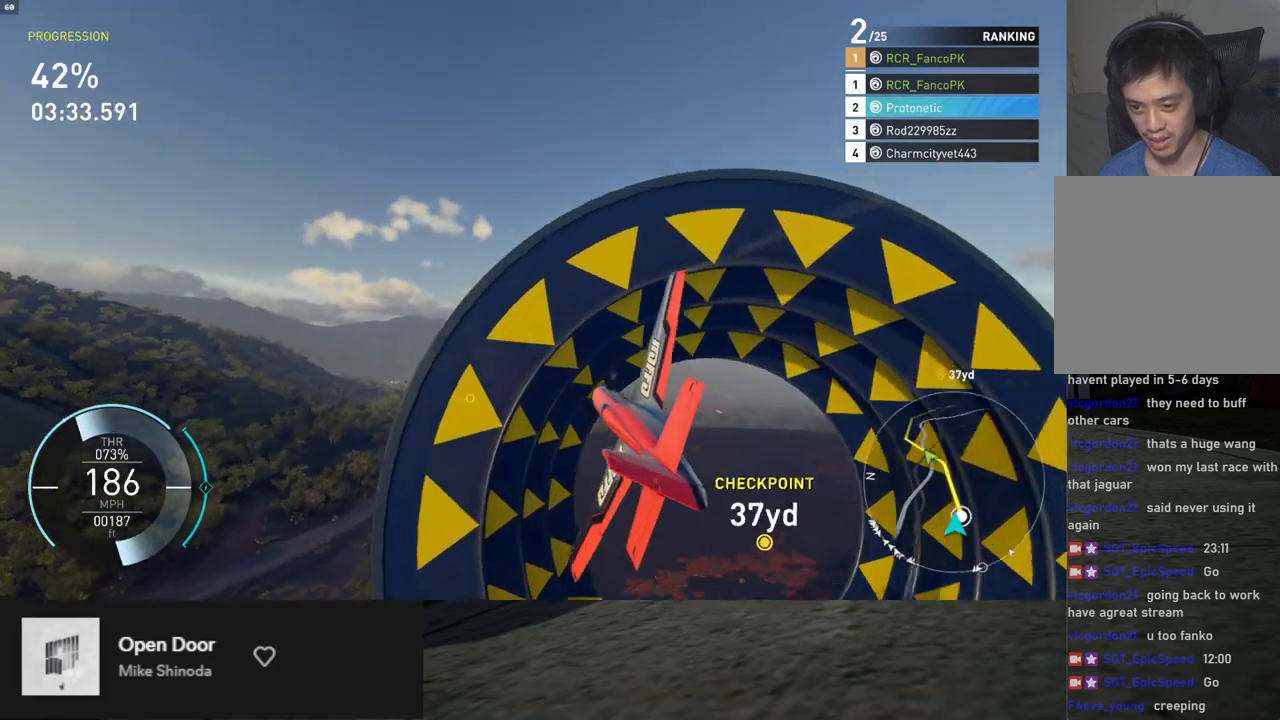
{"buttons": ["R2"], "left_stick": "up", "right_stick": "center", "events": []}